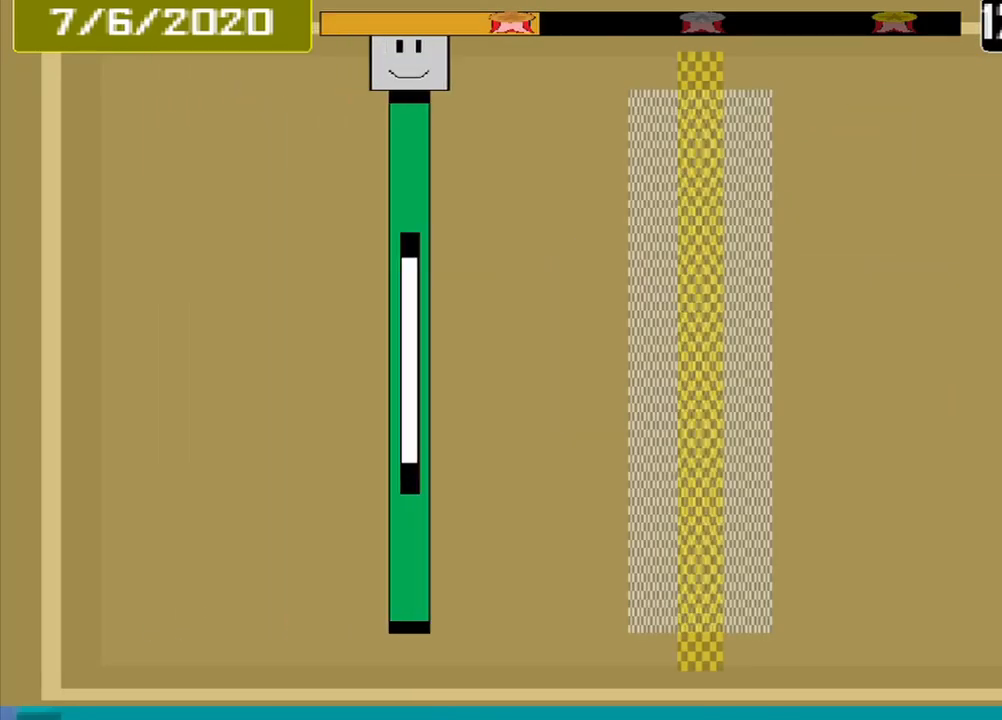
Gameplay with a controller (PlayStation layout); each line is a JSON object with the inputs held at the frame after it. "events" lists button and stick changes between this image and that frame as [ms after this image, input, new state], when the widget could be followed in between. Not read: L3 R3 left_stick right_stick.
{"buttons": [], "events": []}
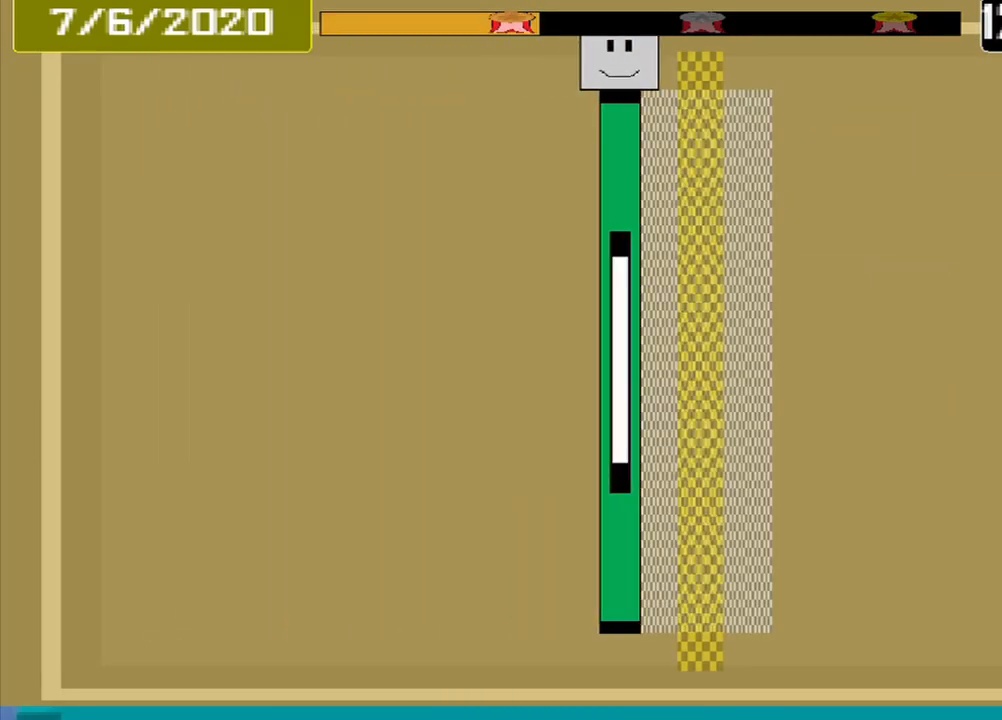
{"buttons": [], "events": [[209, "CROSS", "down"], [292, "CROSS", "up"]]}
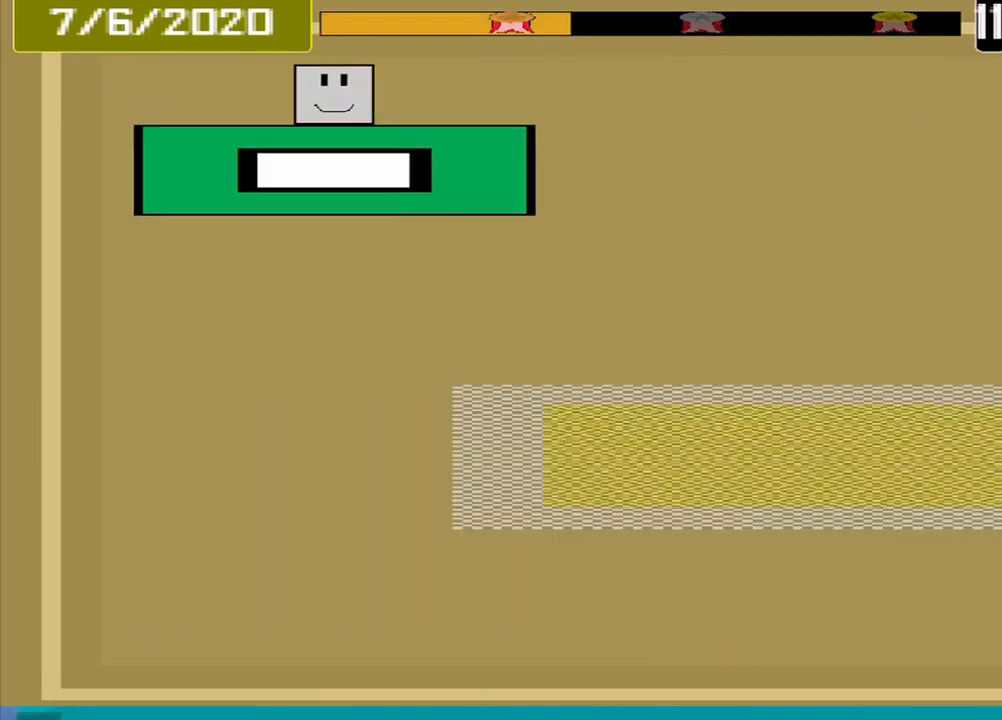
{"buttons": [], "events": []}
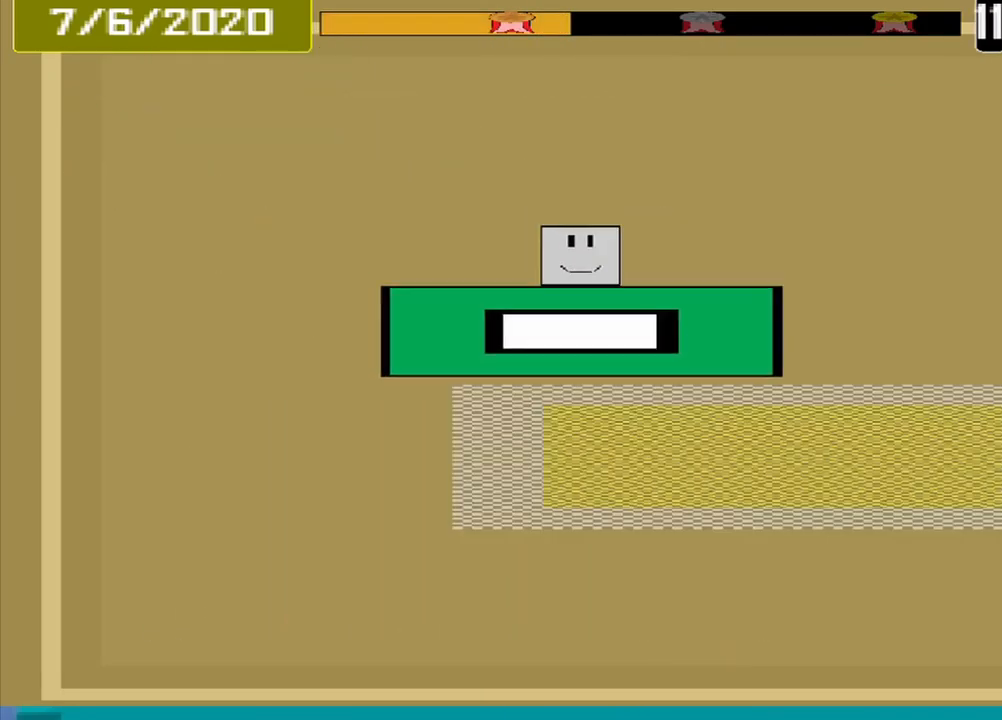
{"buttons": [], "events": [[417, "CROSS", "down"], [500, "CROSS", "up"]]}
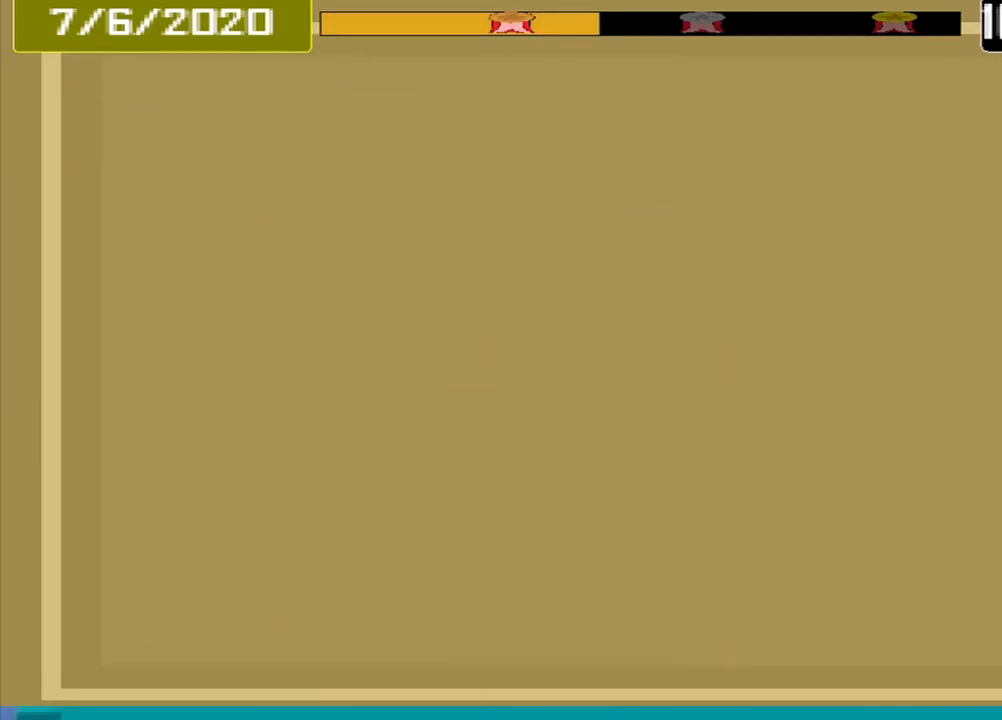
{"buttons": [], "events": []}
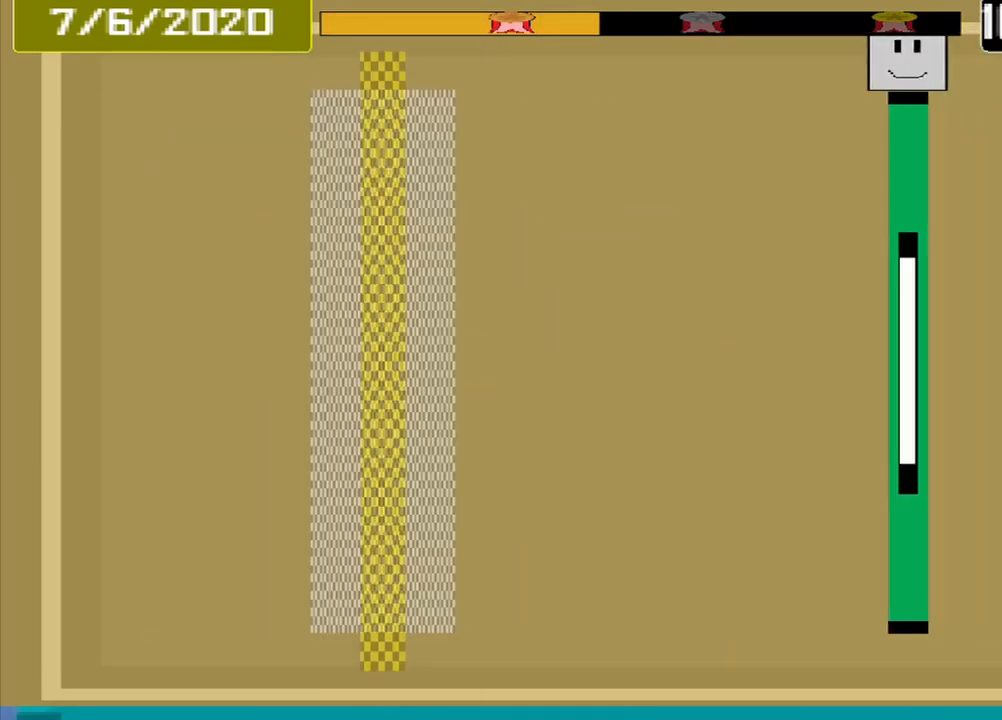
{"buttons": [], "events": []}
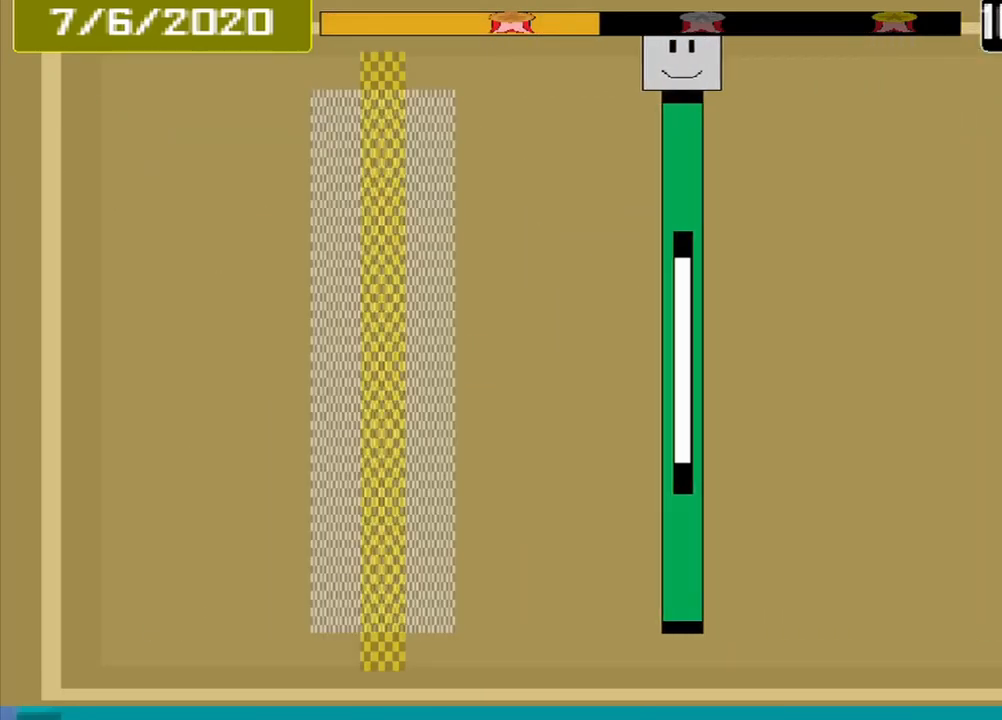
{"buttons": [], "events": []}
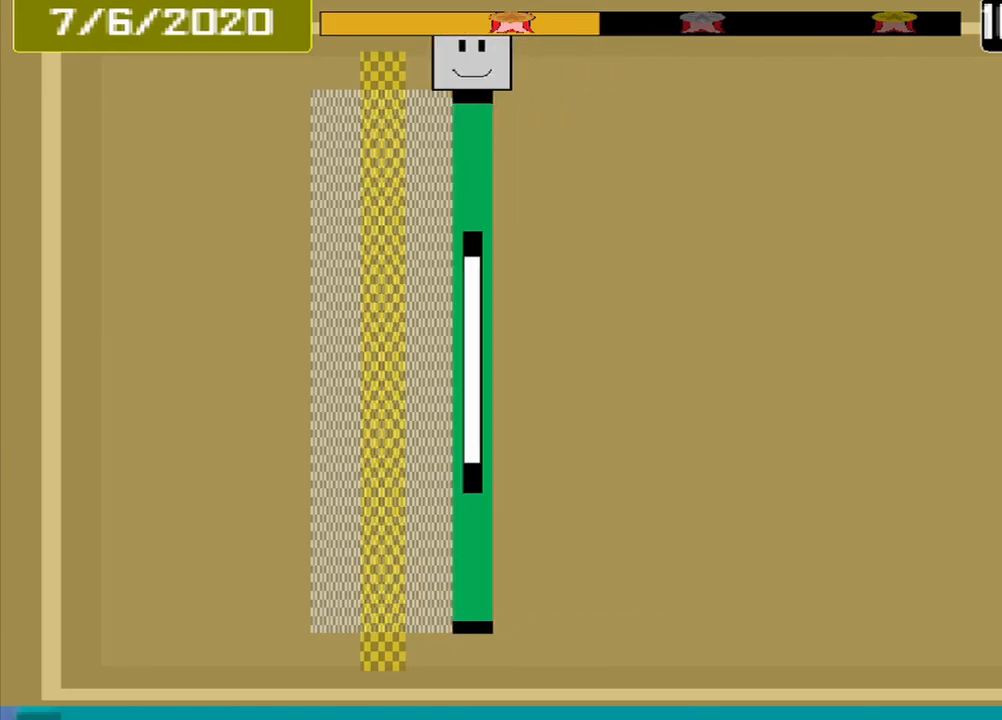
{"buttons": [], "events": [[209, "CROSS", "down"], [334, "CROSS", "up"]]}
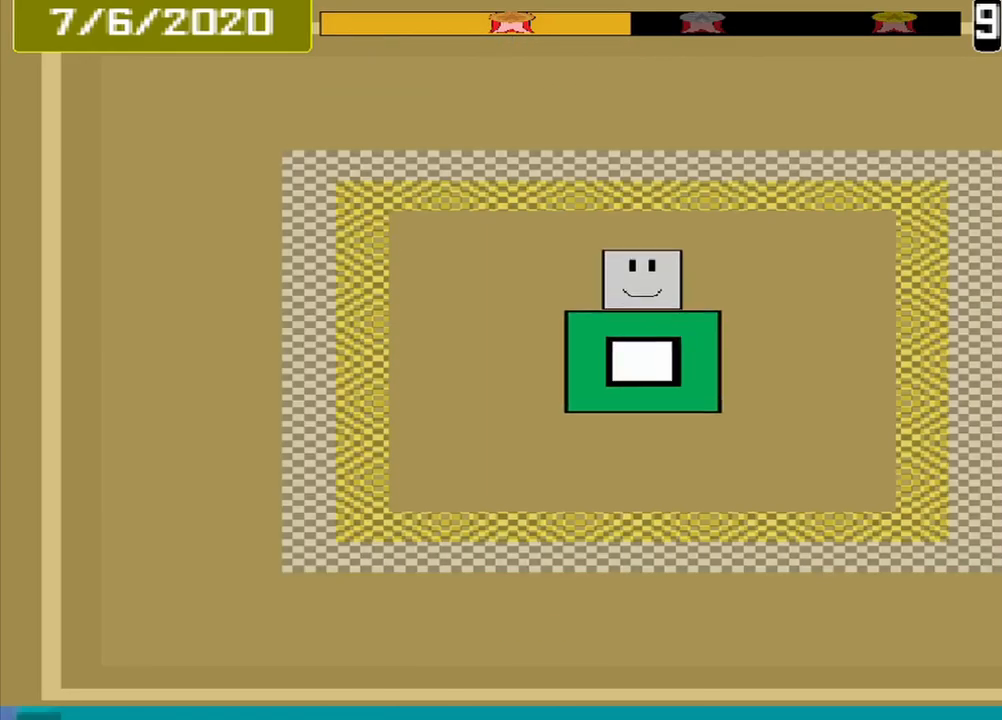
{"buttons": [], "events": []}
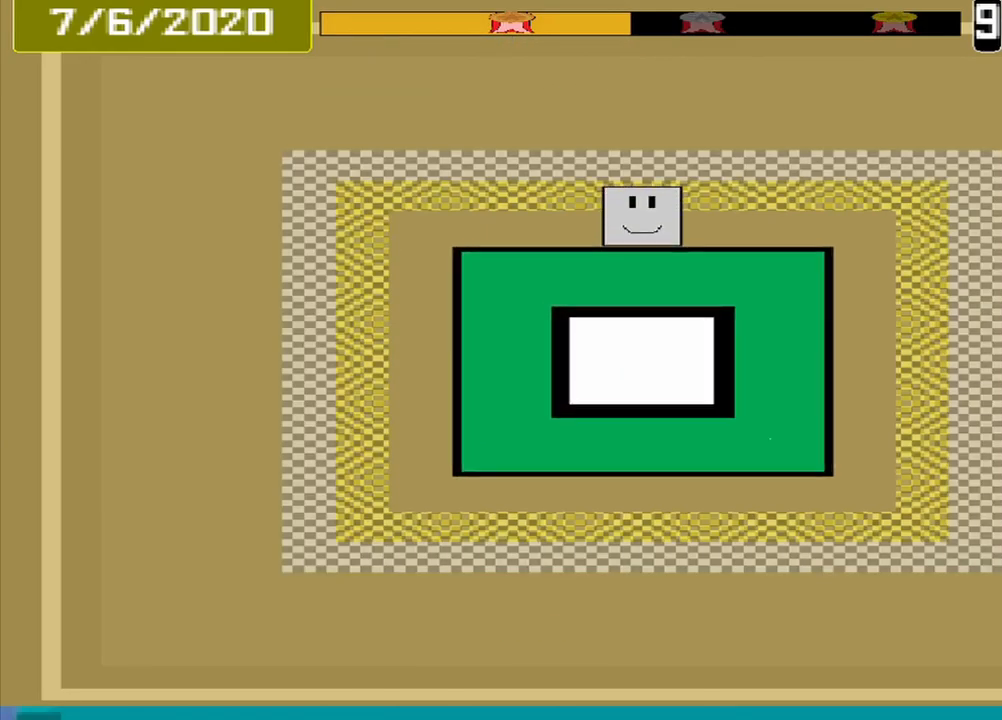
{"buttons": ["CROSS"], "events": [[459, "CROSS", "down"]]}
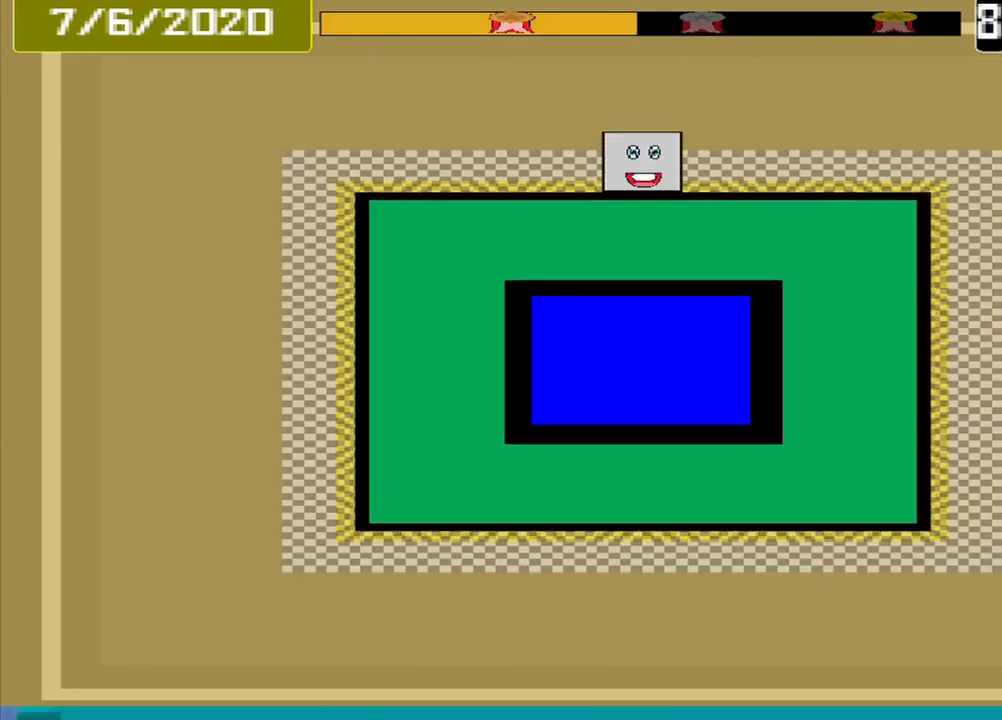
{"buttons": [], "events": [[42, "CROSS", "up"]]}
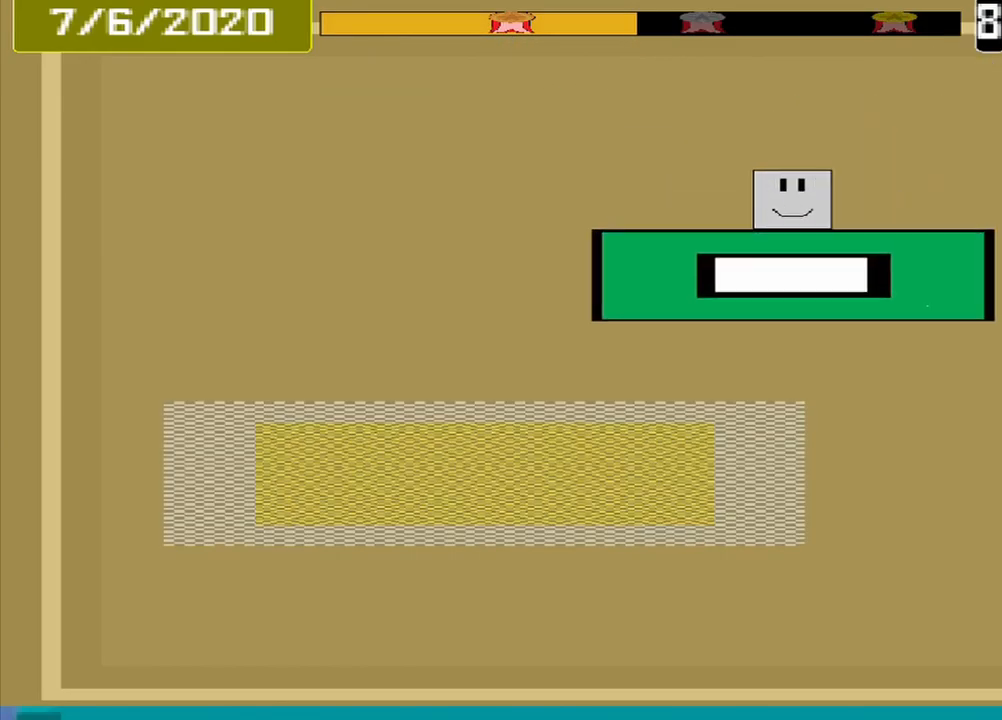
{"buttons": [], "events": []}
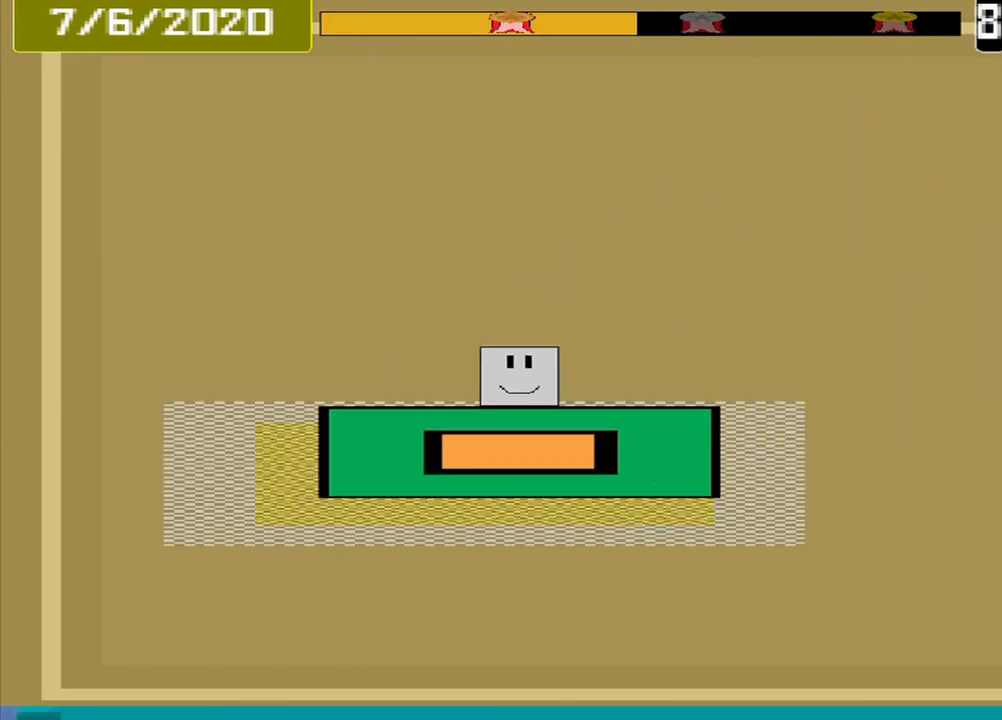
{"buttons": [], "events": [[125, "CROSS", "down"], [209, "CROSS", "up"]]}
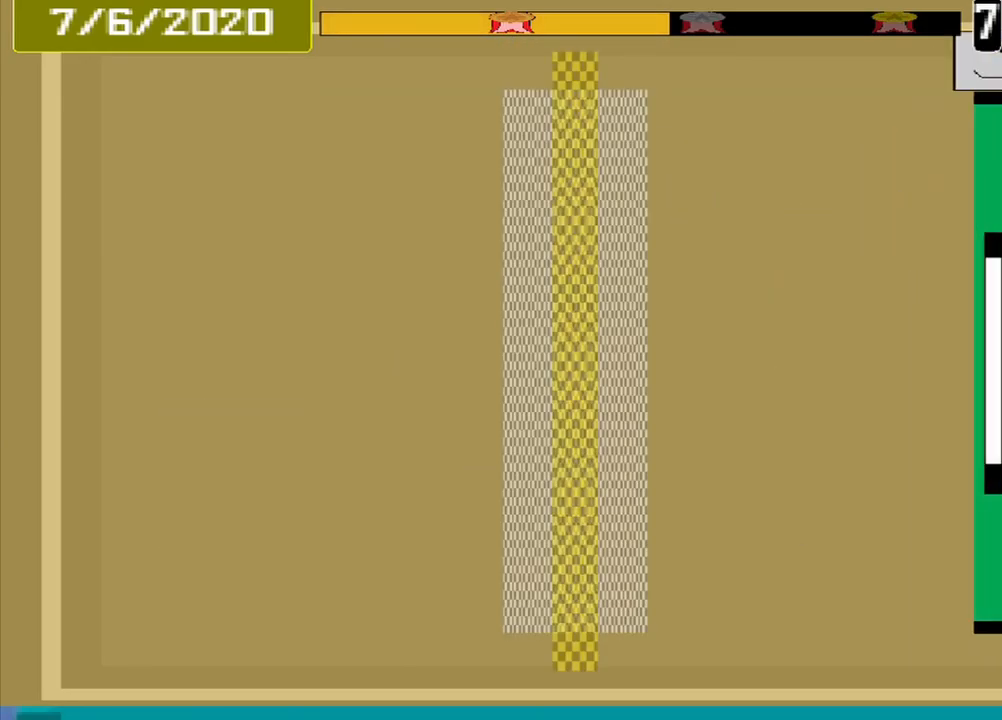
{"buttons": [], "events": []}
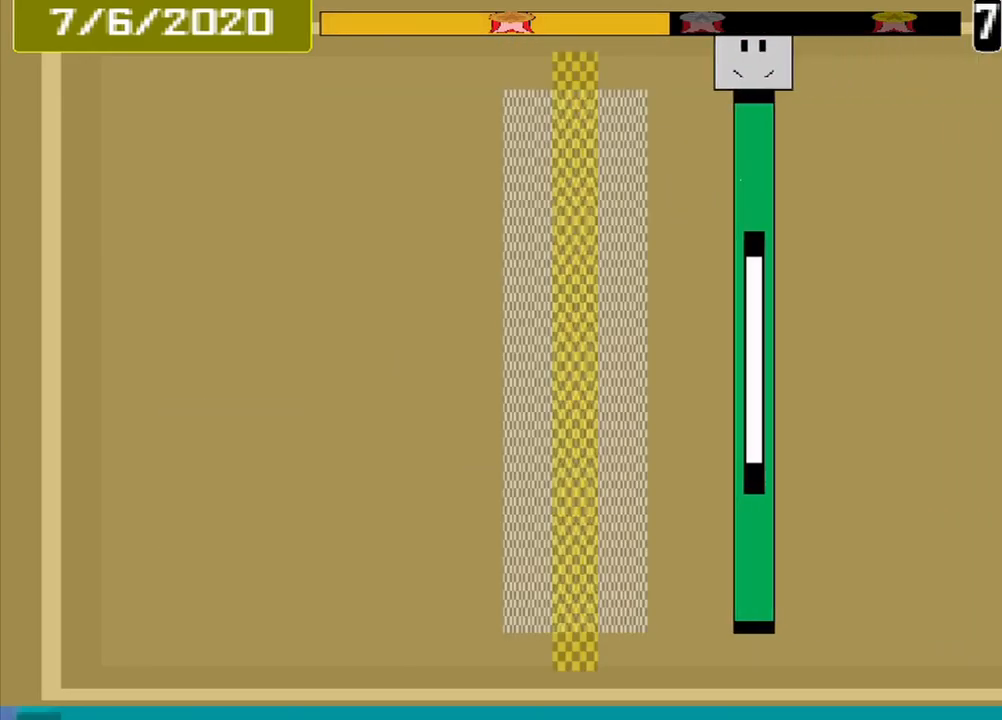
{"buttons": [], "events": [[375, "CROSS", "down"], [500, "CROSS", "up"]]}
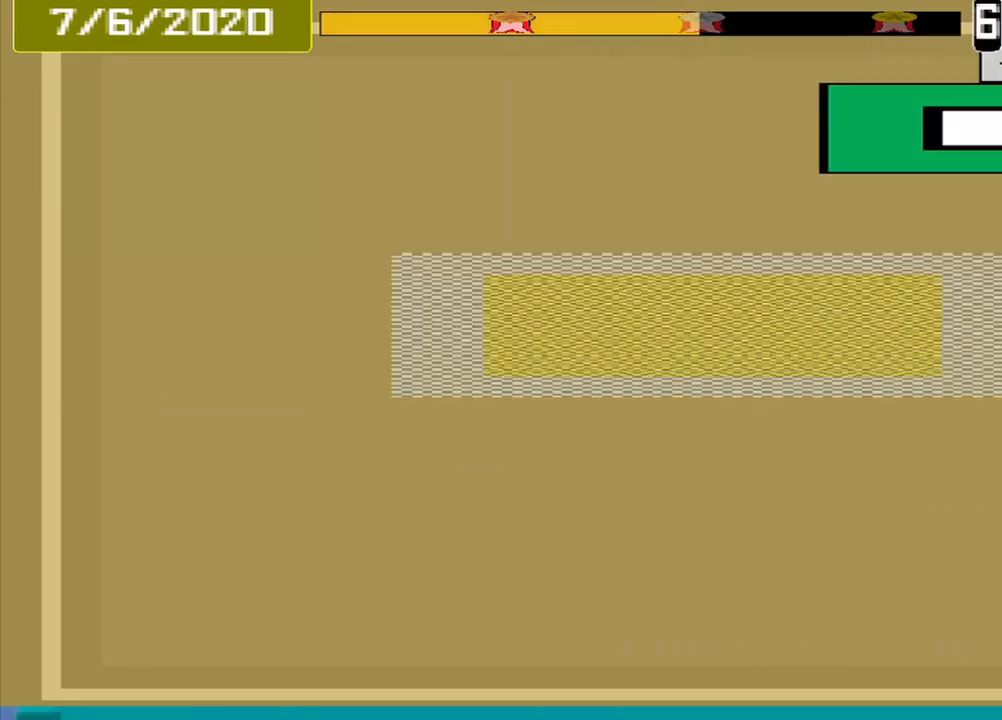
{"buttons": ["CROSS"], "events": [[500, "CROSS", "down"]]}
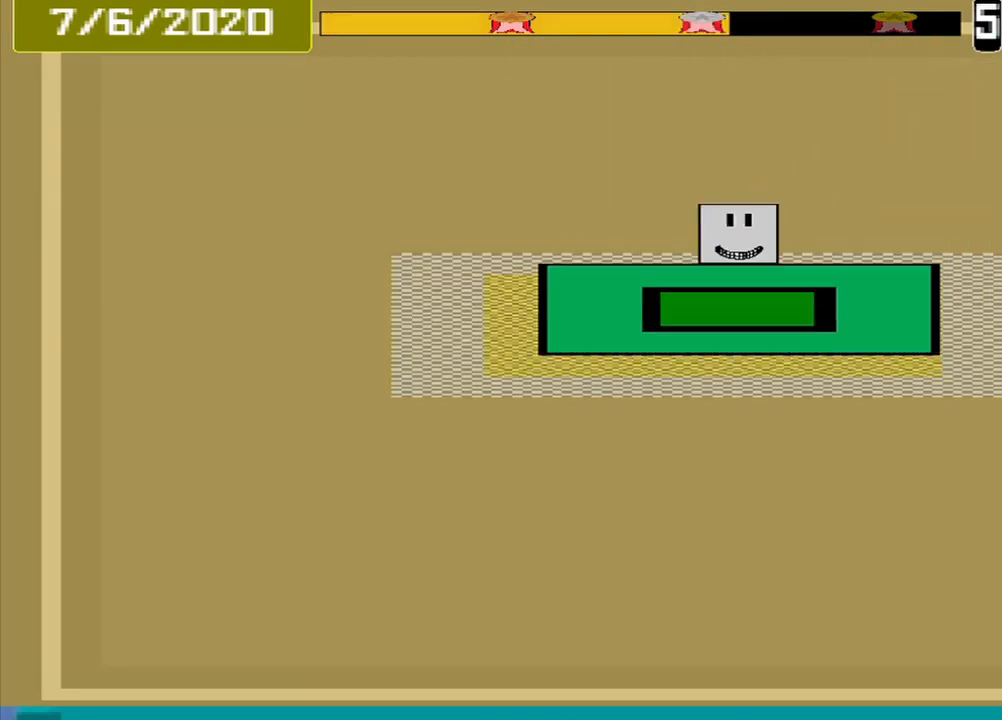
{"buttons": [], "events": [[167, "CROSS", "up"]]}
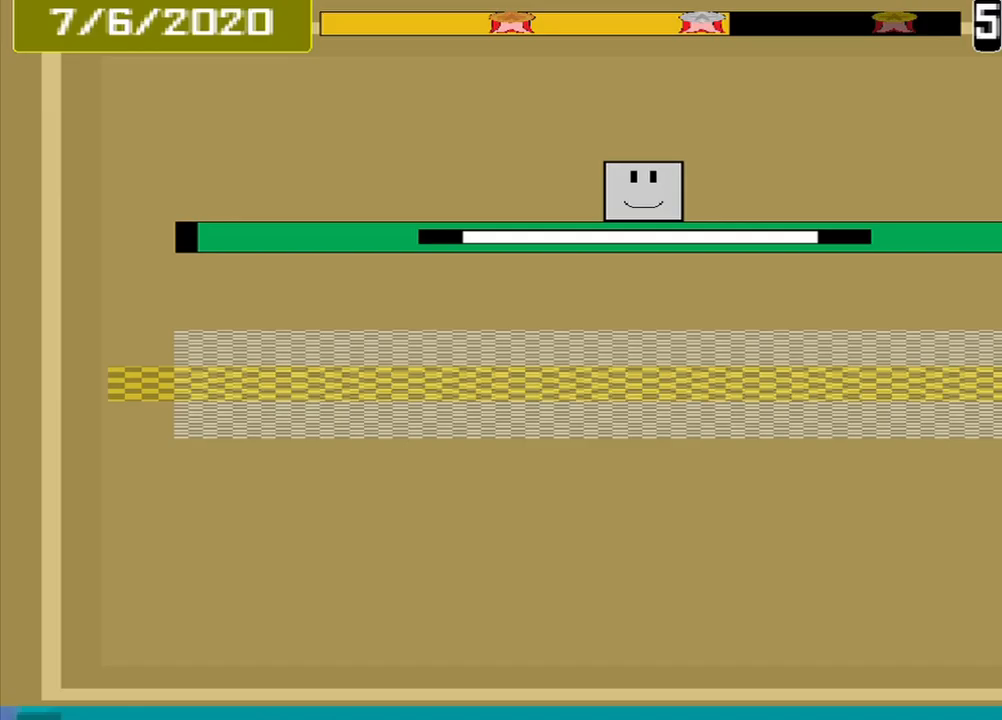
{"buttons": ["CROSS"], "events": [[417, "CROSS", "down"]]}
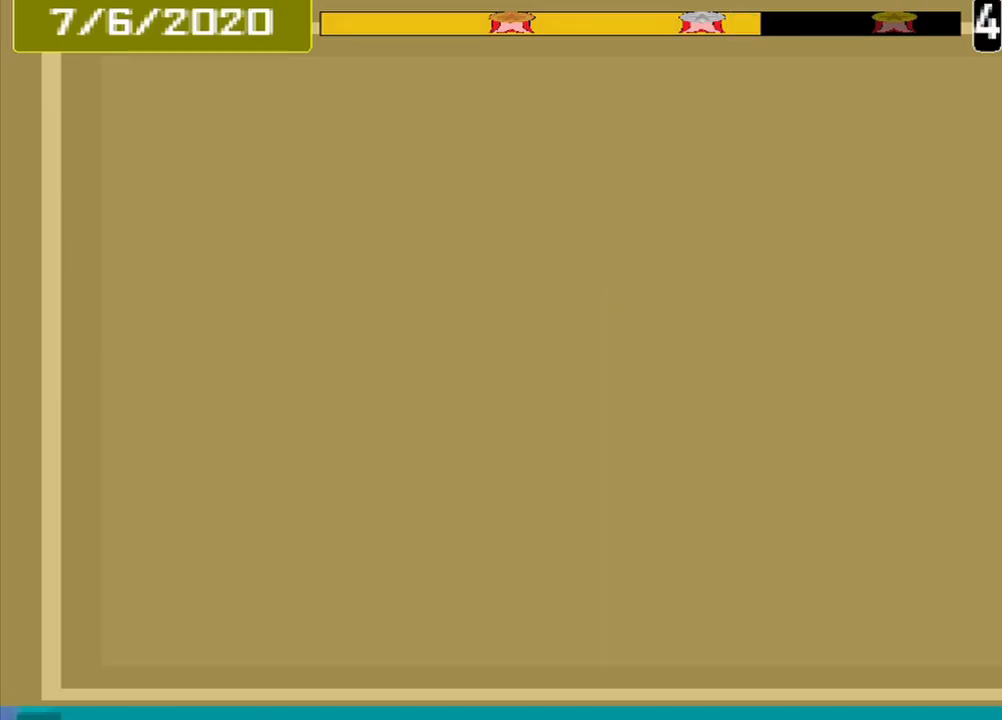
{"buttons": [], "events": [[42, "CROSS", "up"]]}
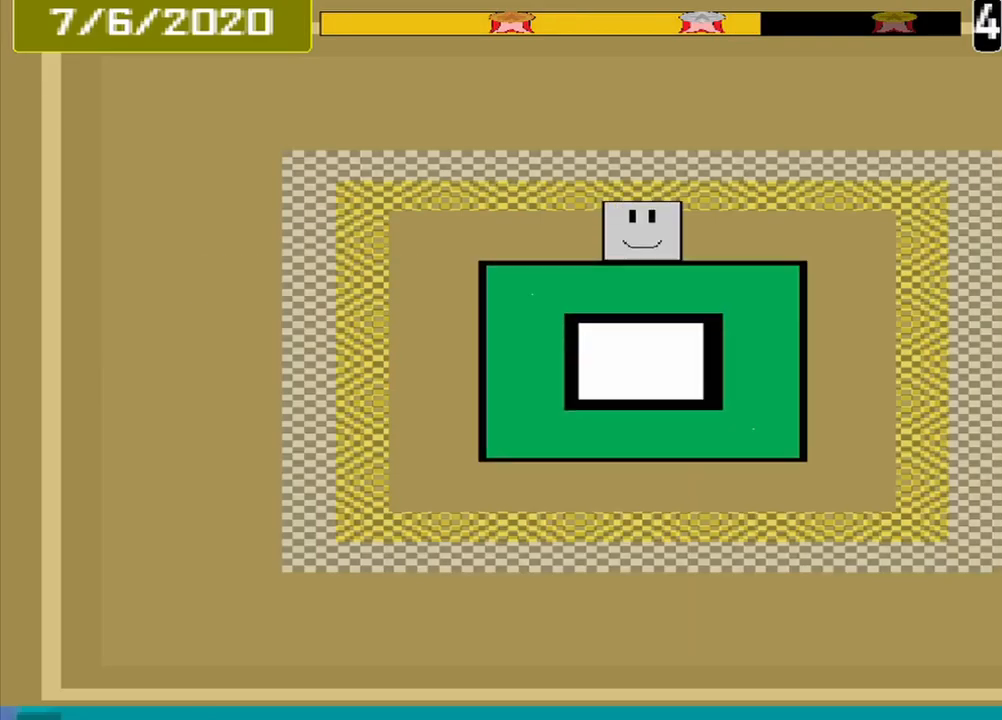
{"buttons": ["CROSS"], "events": [[500, "CROSS", "down"]]}
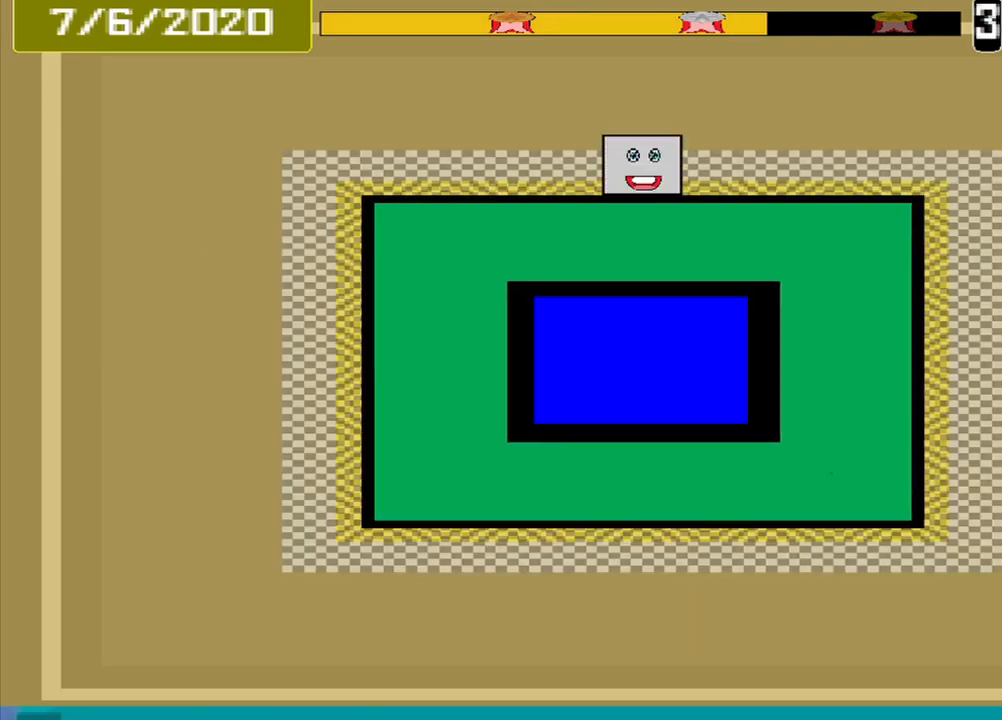
{"buttons": [], "events": [[83, "CROSS", "up"]]}
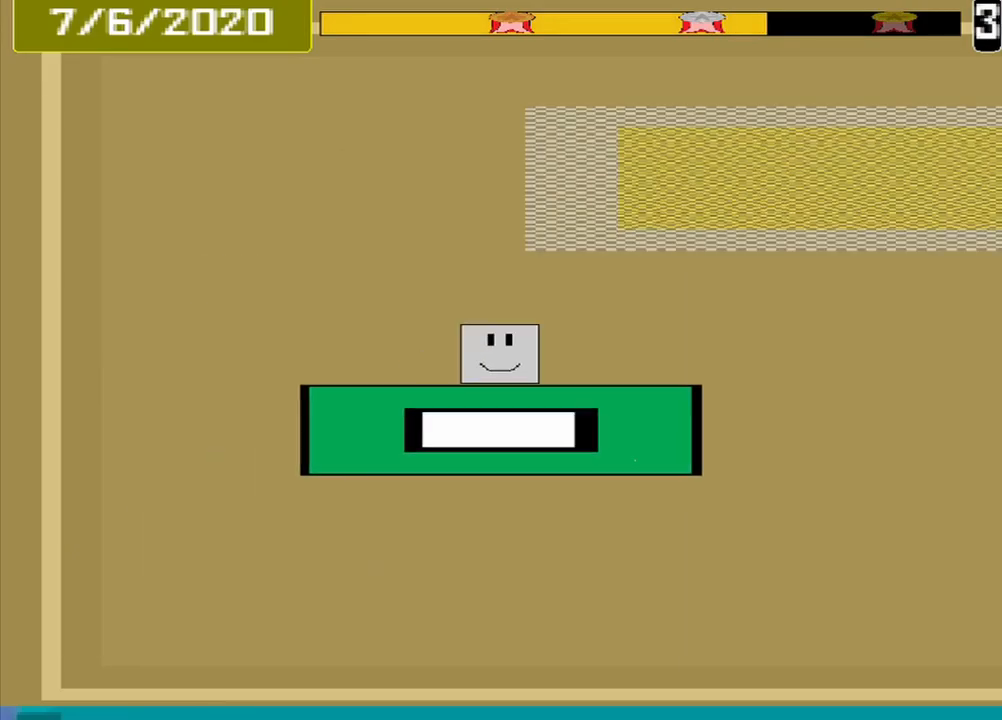
{"buttons": [], "events": []}
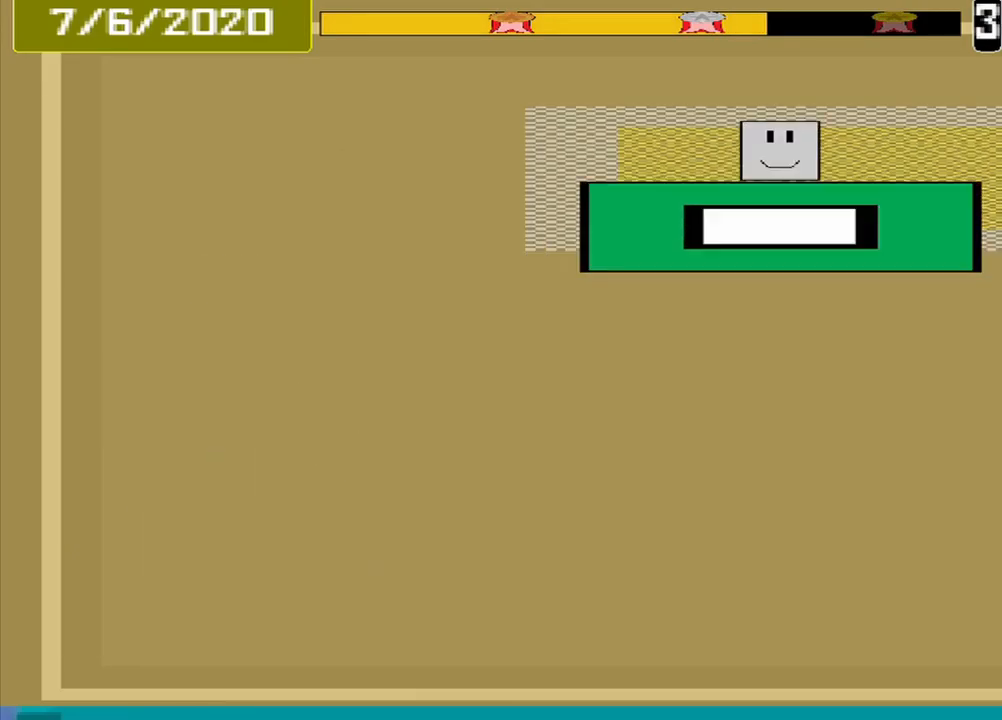
{"buttons": [], "events": [[125, "CROSS", "down"], [250, "CROSS", "up"]]}
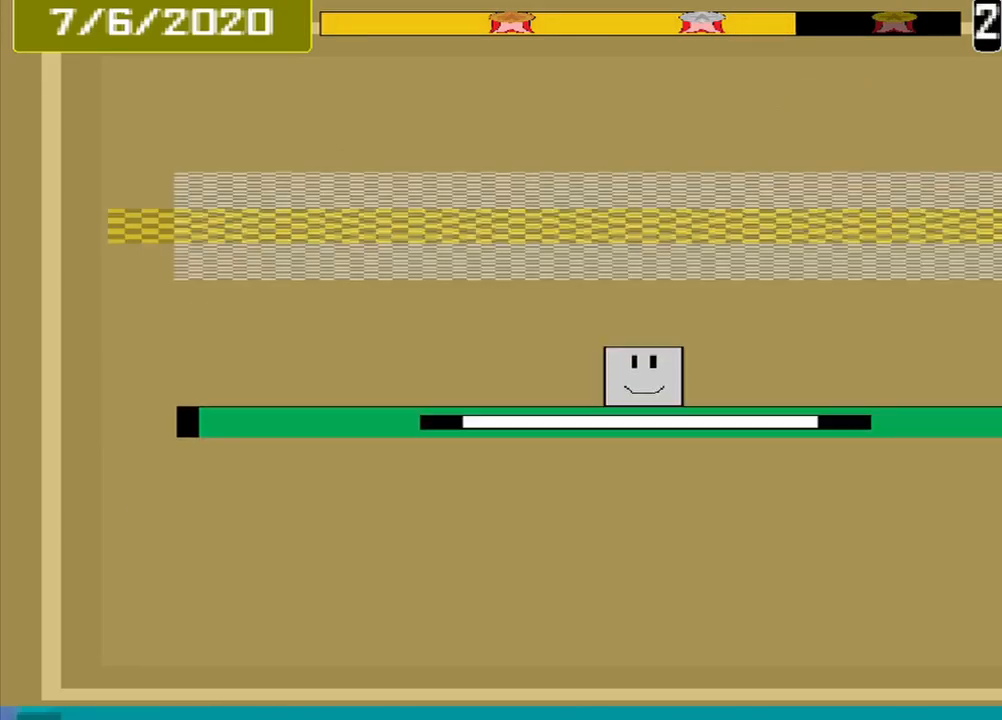
{"buttons": ["CROSS"], "events": [[500, "CROSS", "down"]]}
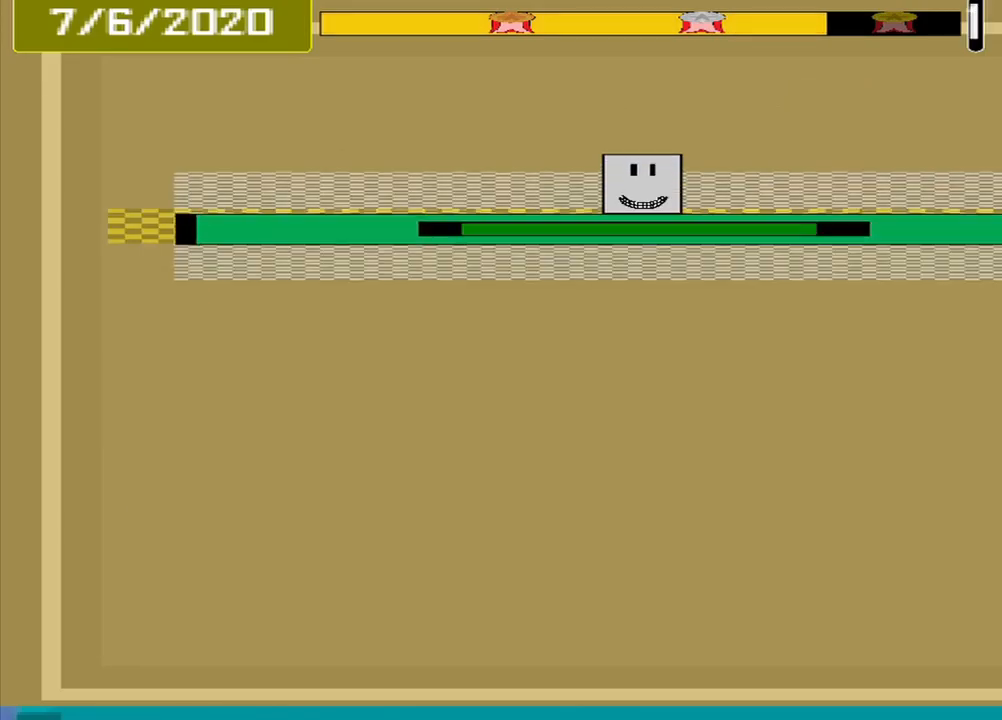
{"buttons": [], "events": [[125, "CROSS", "up"]]}
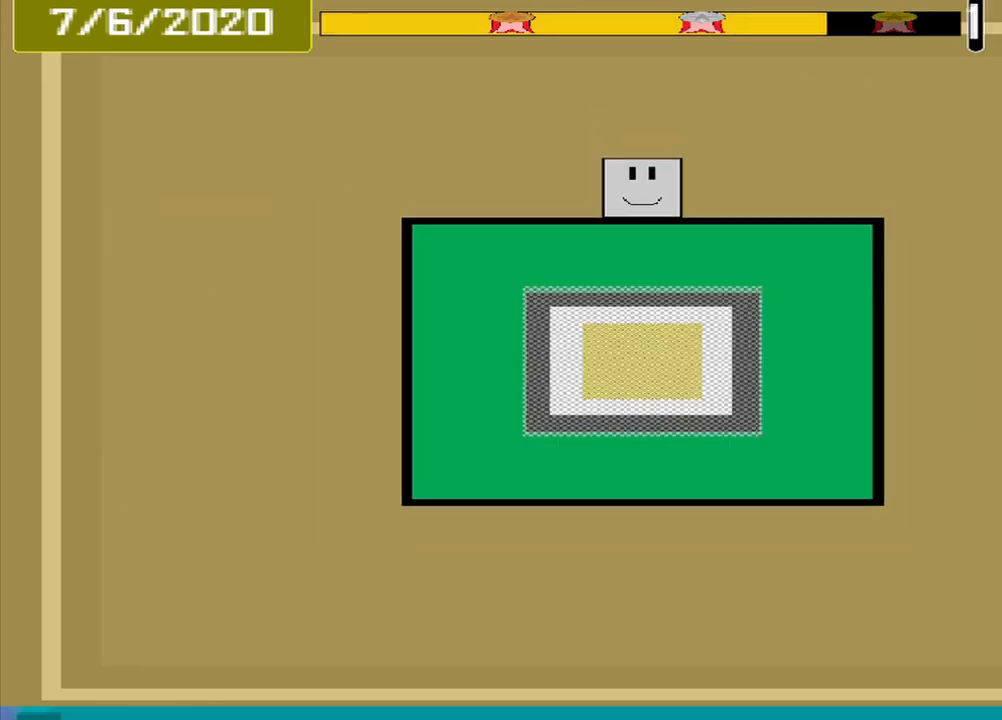
{"buttons": [], "events": []}
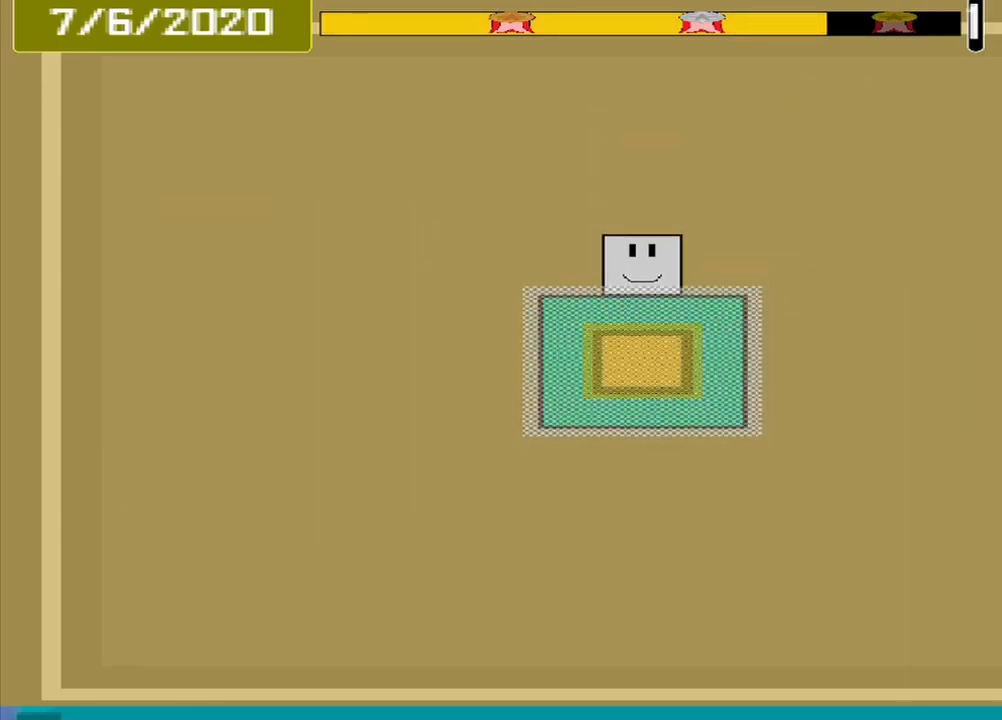
{"buttons": [], "events": [[250, "CROSS", "down"], [375, "CROSS", "up"]]}